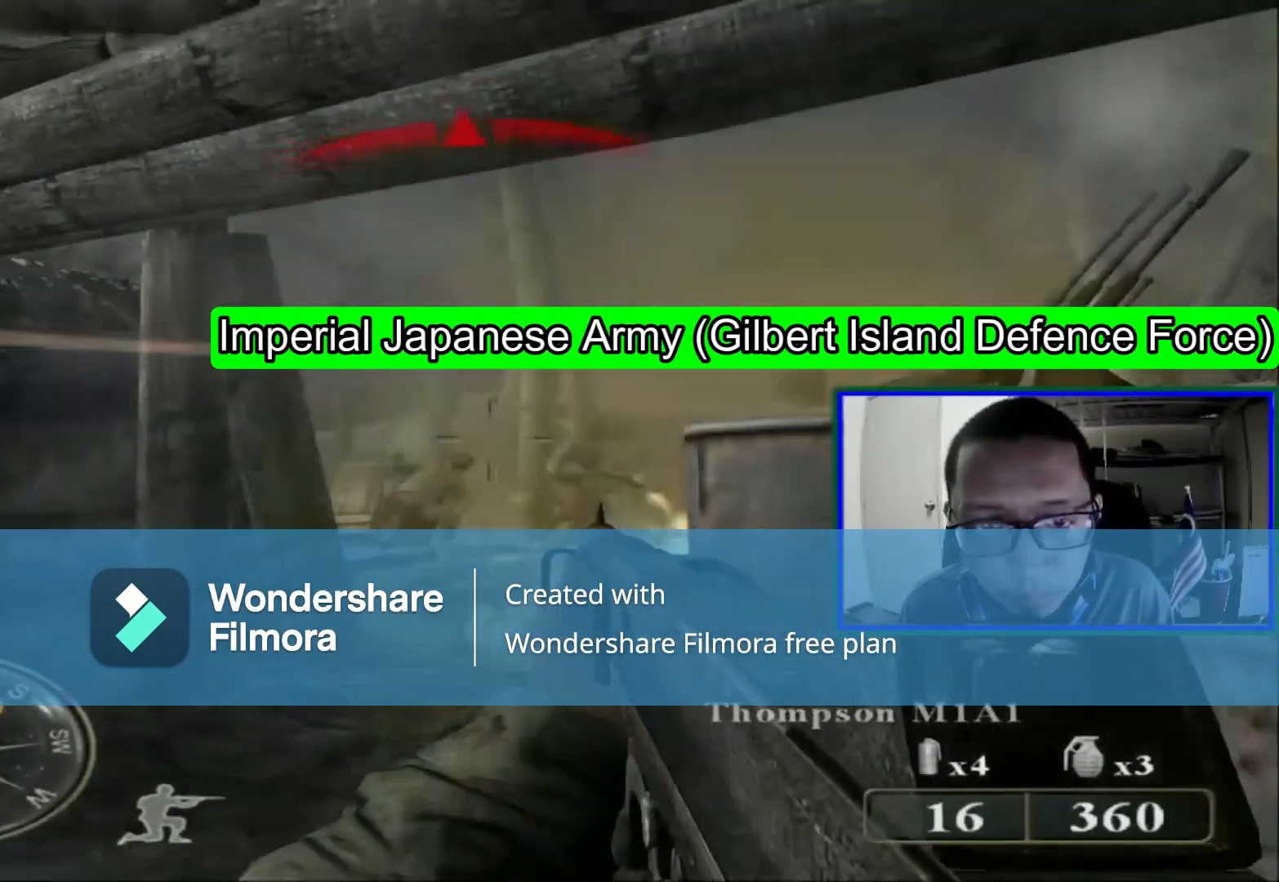
Gameplay with a controller (Xbox layout); each line is a JSON object with the inputs held at the frame after it. "events" lists button and stick changes between this image and that frame as [ms after this image, input, new state], when the widget could be followed in between. Not read: L1 L3.
{"buttons": [], "left_stick": "center", "right_stick": "right", "events": [[320, "right_stick", "right"]]}
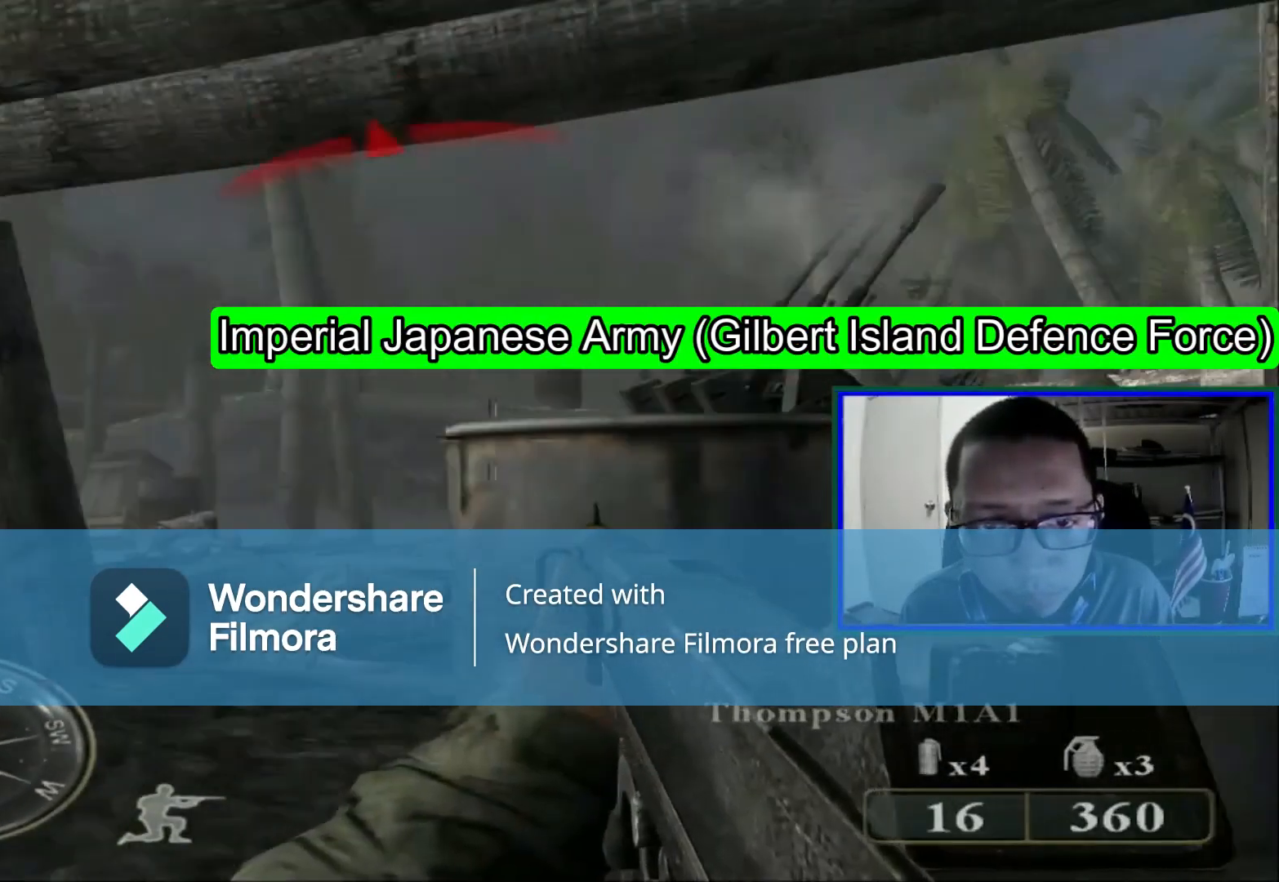
{"buttons": [], "left_stick": "center", "right_stick": "center", "events": [[40, "left_stick", "left"], [320, "left_stick", "center"], [320, "right_stick", "center"]]}
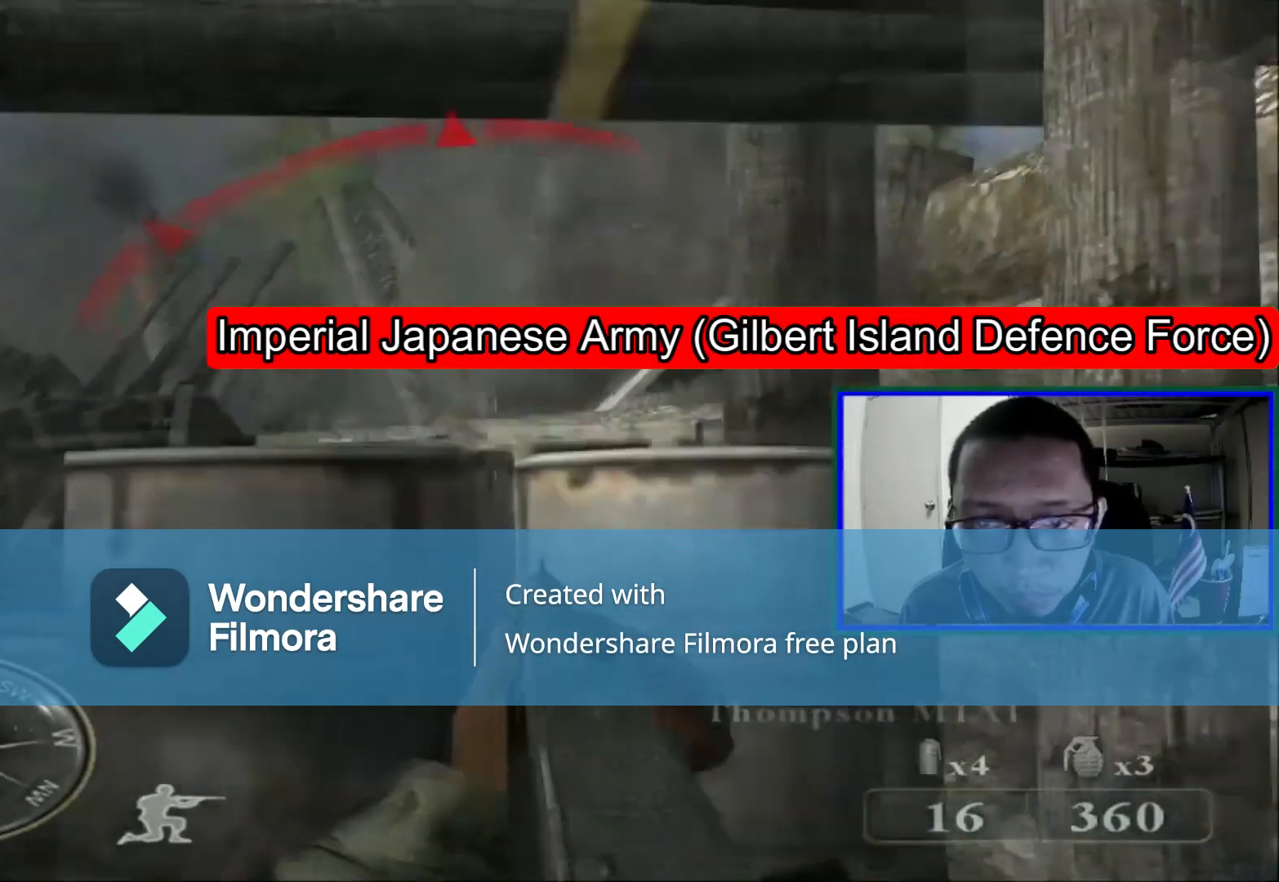
{"buttons": [], "left_stick": "center", "right_stick": "right", "events": [[440, "right_stick", "right"]]}
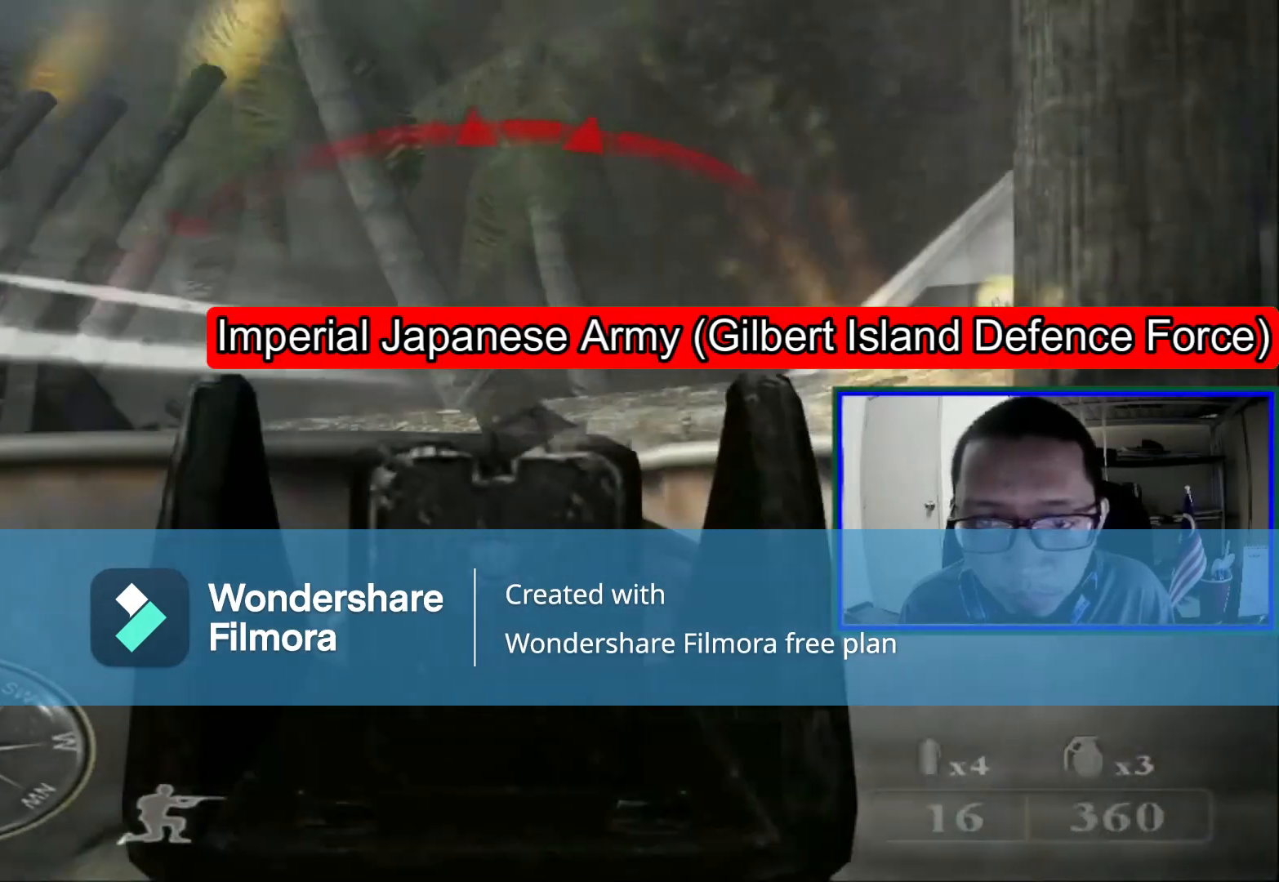
{"buttons": [], "left_stick": "center", "right_stick": "center", "events": [[400, "right_stick", "center"]]}
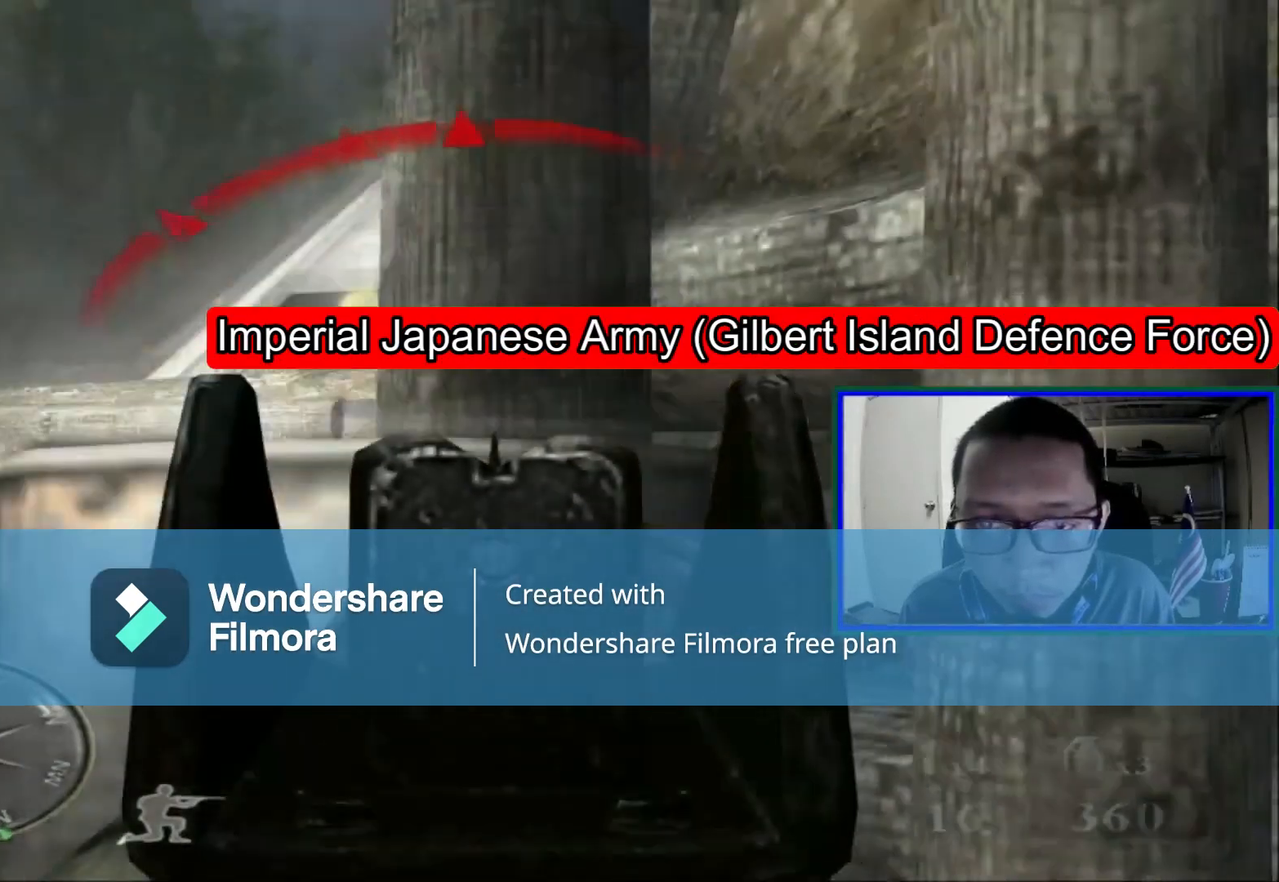
{"buttons": [], "left_stick": "center", "right_stick": "center", "events": [[200, "left_stick", "left"], [240, "right_stick", "left"], [320, "right_stick", "up-left"], [400, "left_stick", "center"], [440, "right_stick", "center"]]}
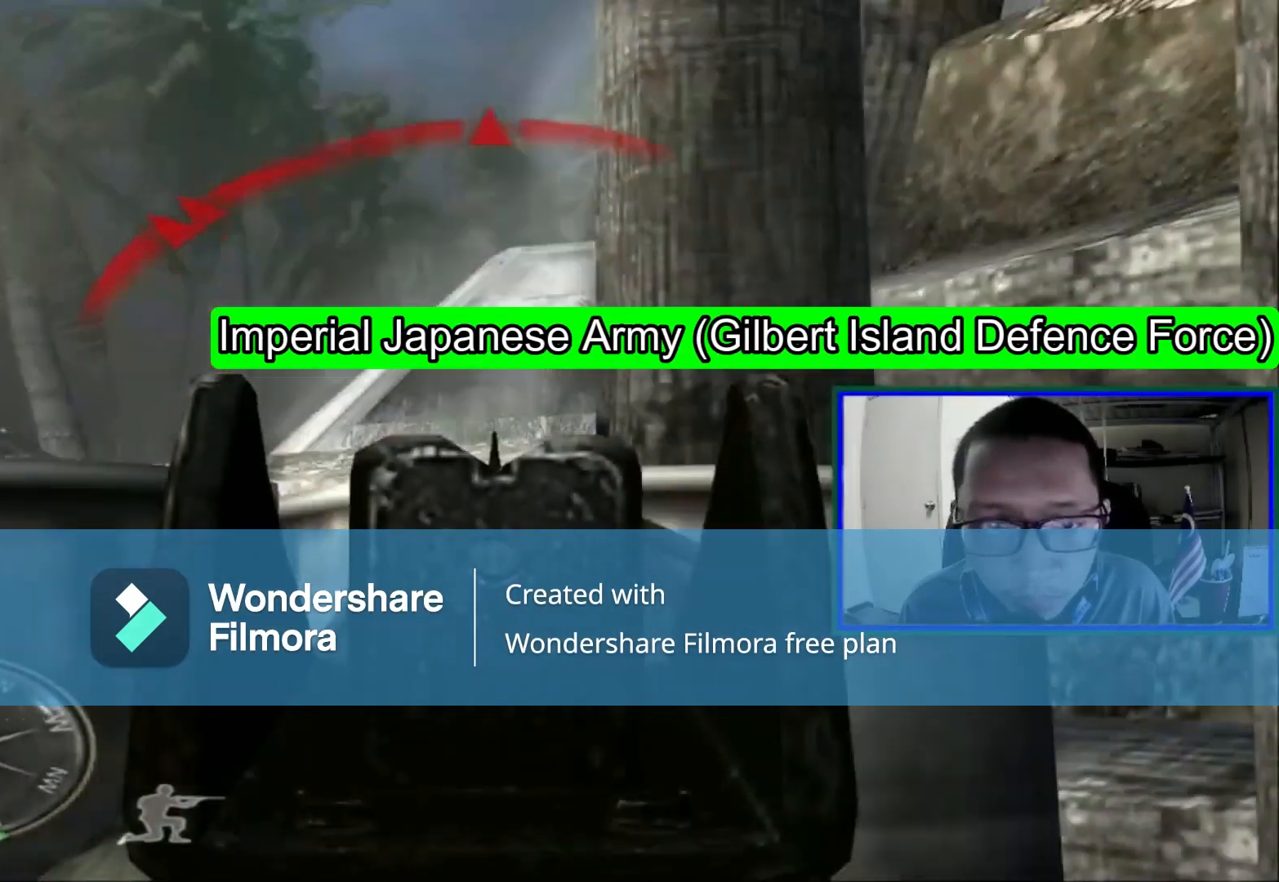
{"buttons": [], "left_stick": "center", "right_stick": "up-right", "events": [[440, "right_stick", "up-right"]]}
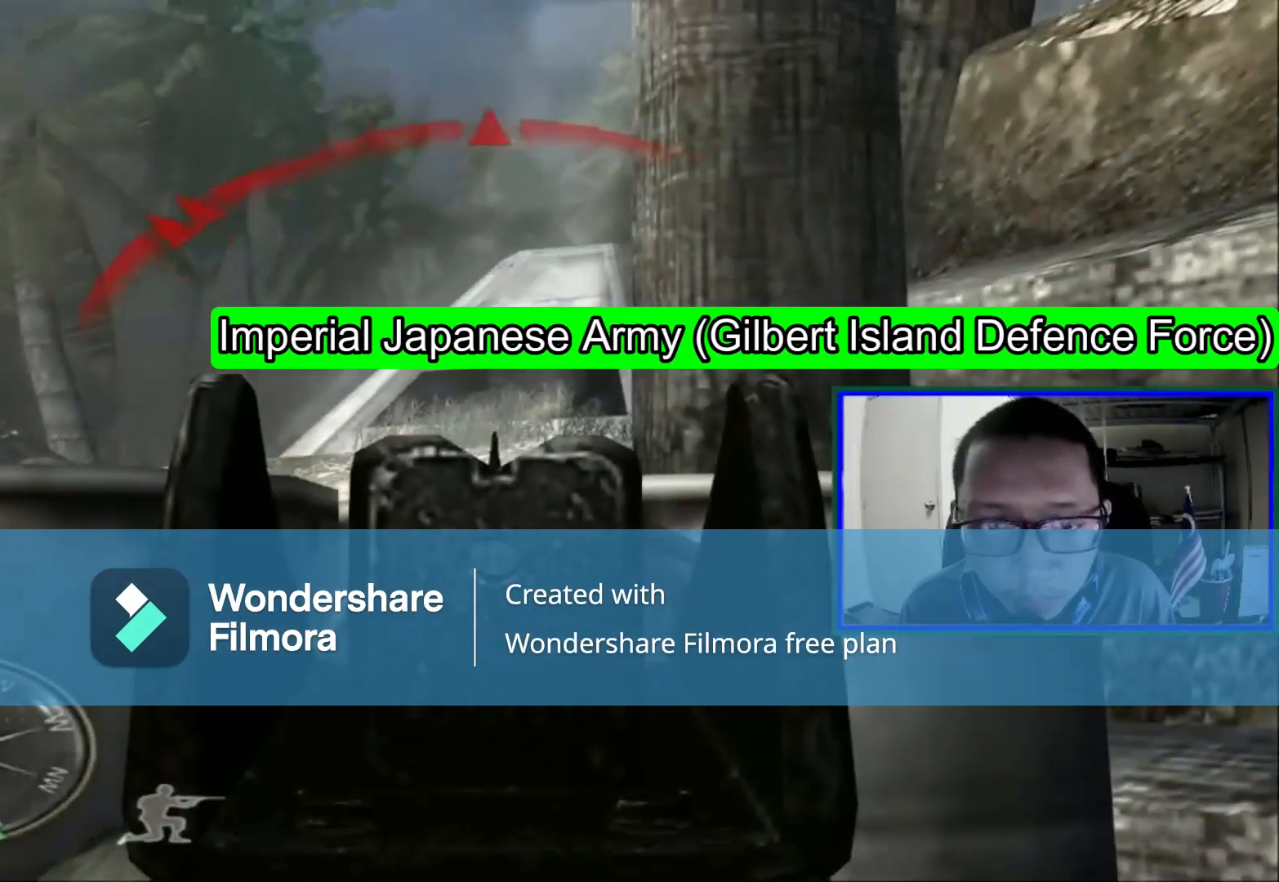
{"buttons": [], "left_stick": "center", "right_stick": "center", "events": [[40, "right_stick", "center"], [280, "right_stick", "left"], [440, "right_stick", "center"]]}
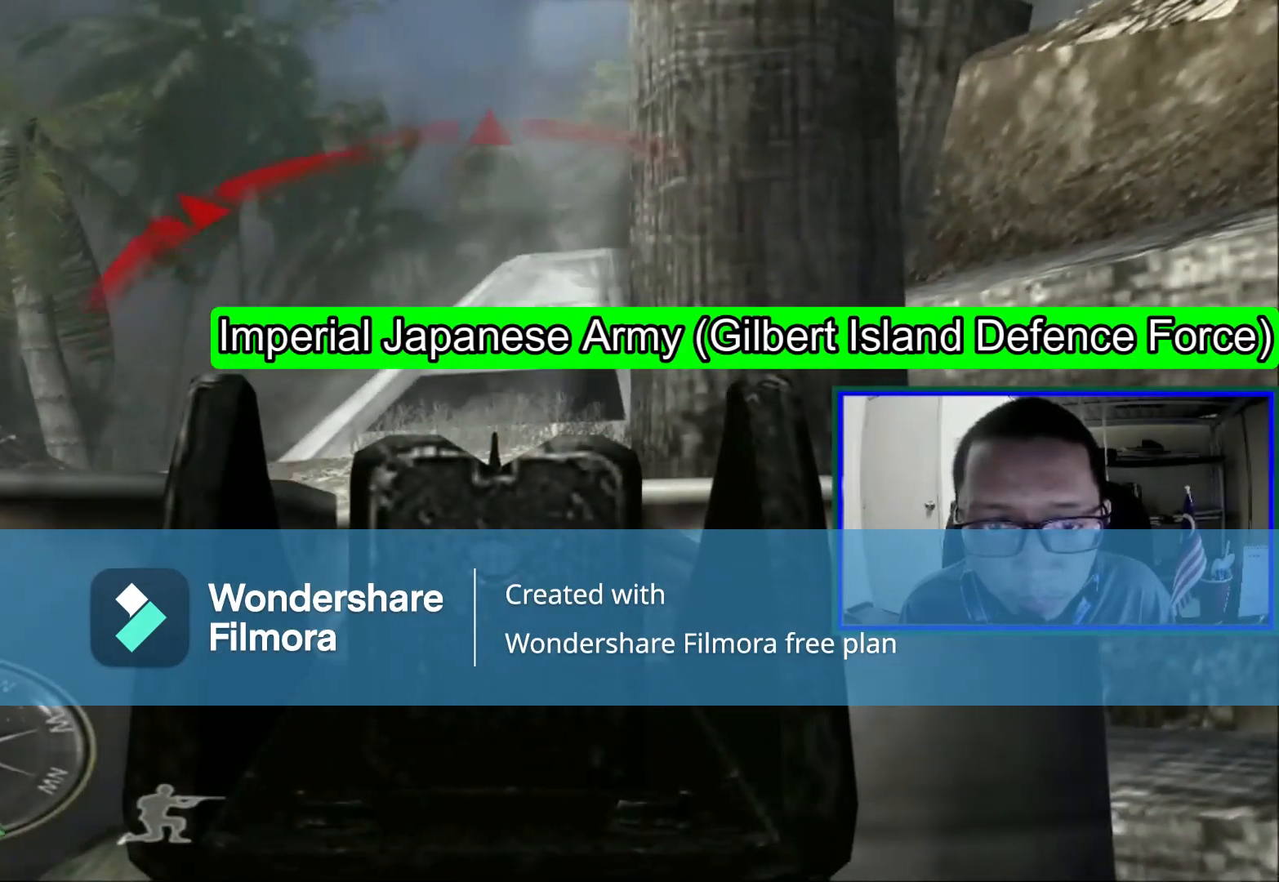
{"buttons": ["R1"], "left_stick": "center", "right_stick": "up", "events": [[120, "right_stick", "up"], [240, "right_stick", "center"], [440, "R1", "down"], [440, "right_stick", "up"]]}
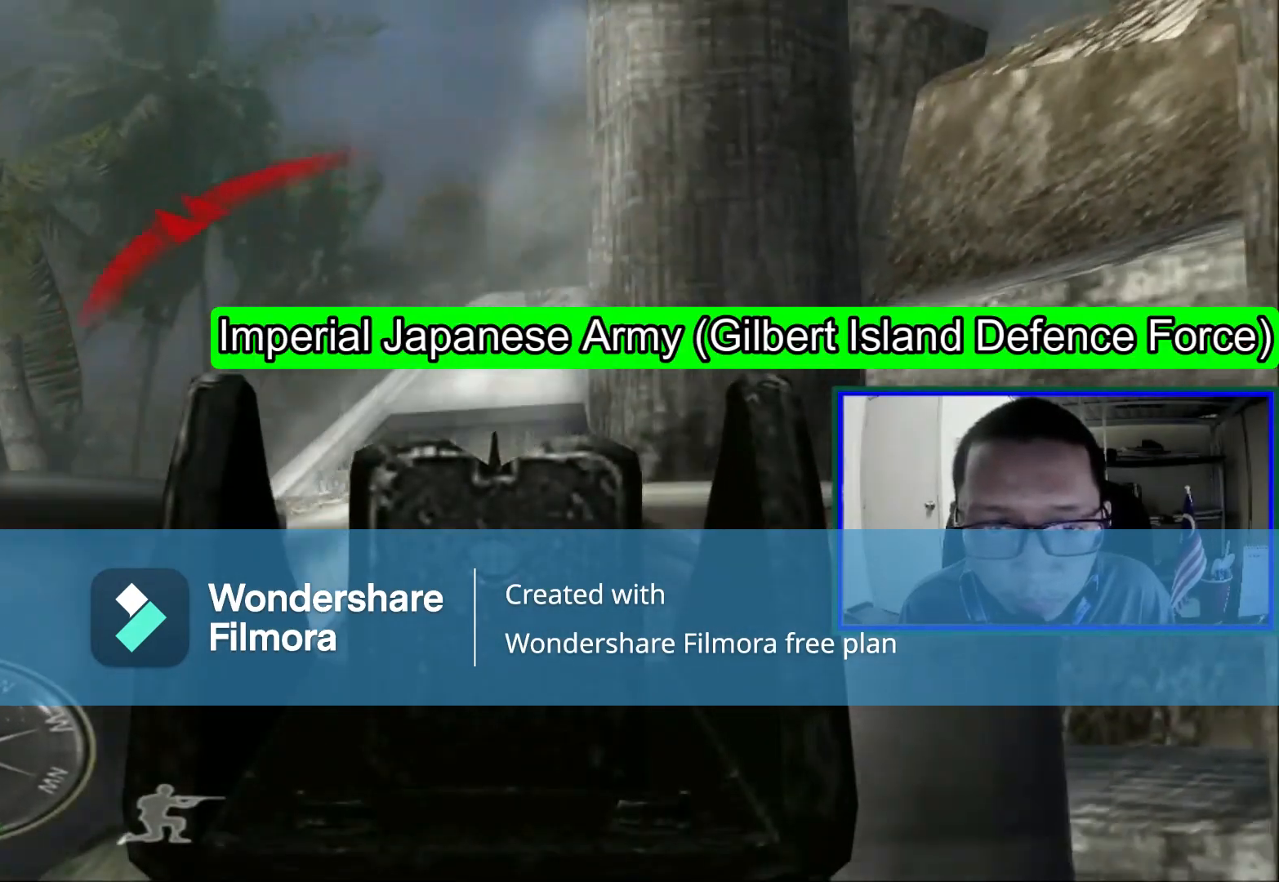
{"buttons": [], "left_stick": "center", "right_stick": "center", "events": [[40, "right_stick", "center"], [120, "R1", "up"], [280, "R1", "down"], [440, "R1", "up"]]}
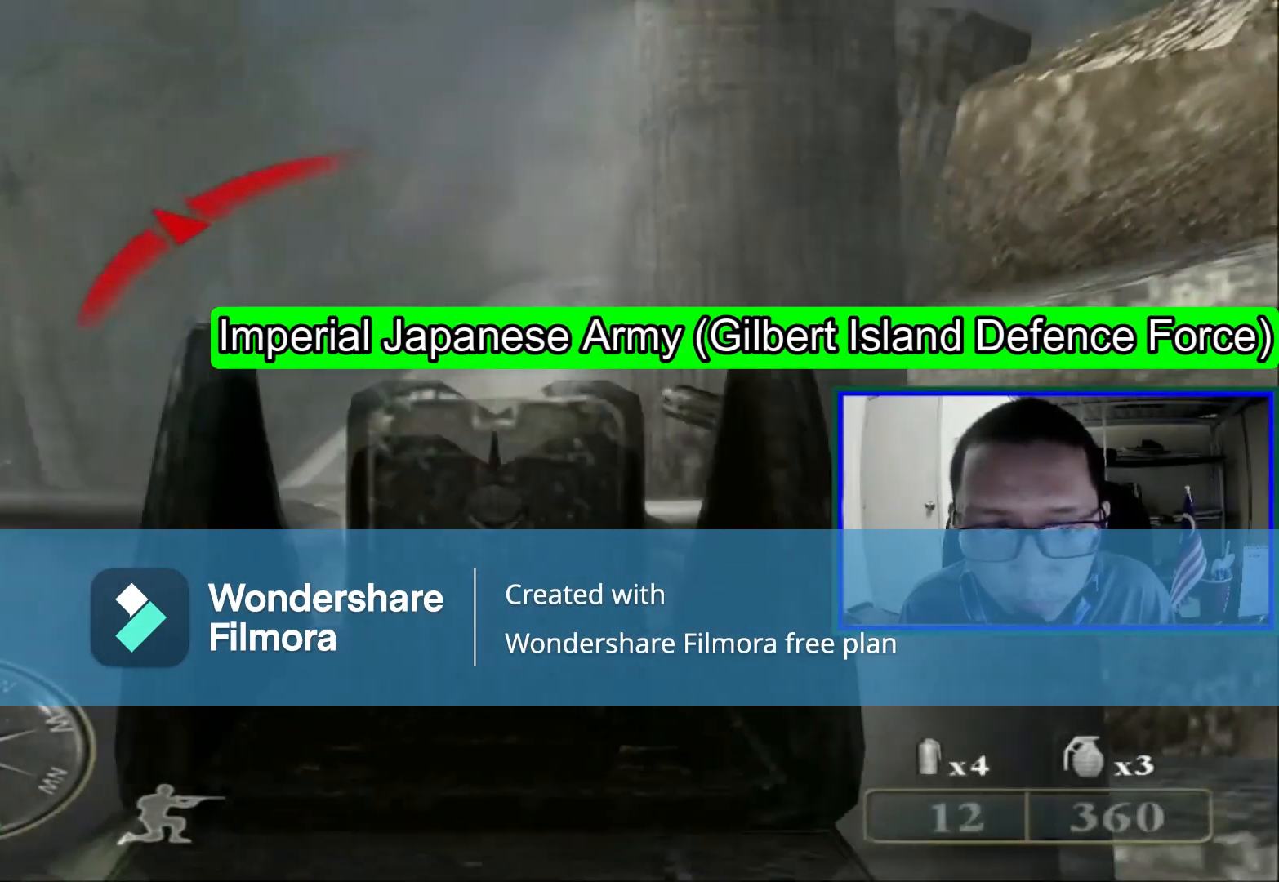
{"buttons": [], "left_stick": "center", "right_stick": "center", "events": [[240, "R1", "down"], [400, "R1", "up"]]}
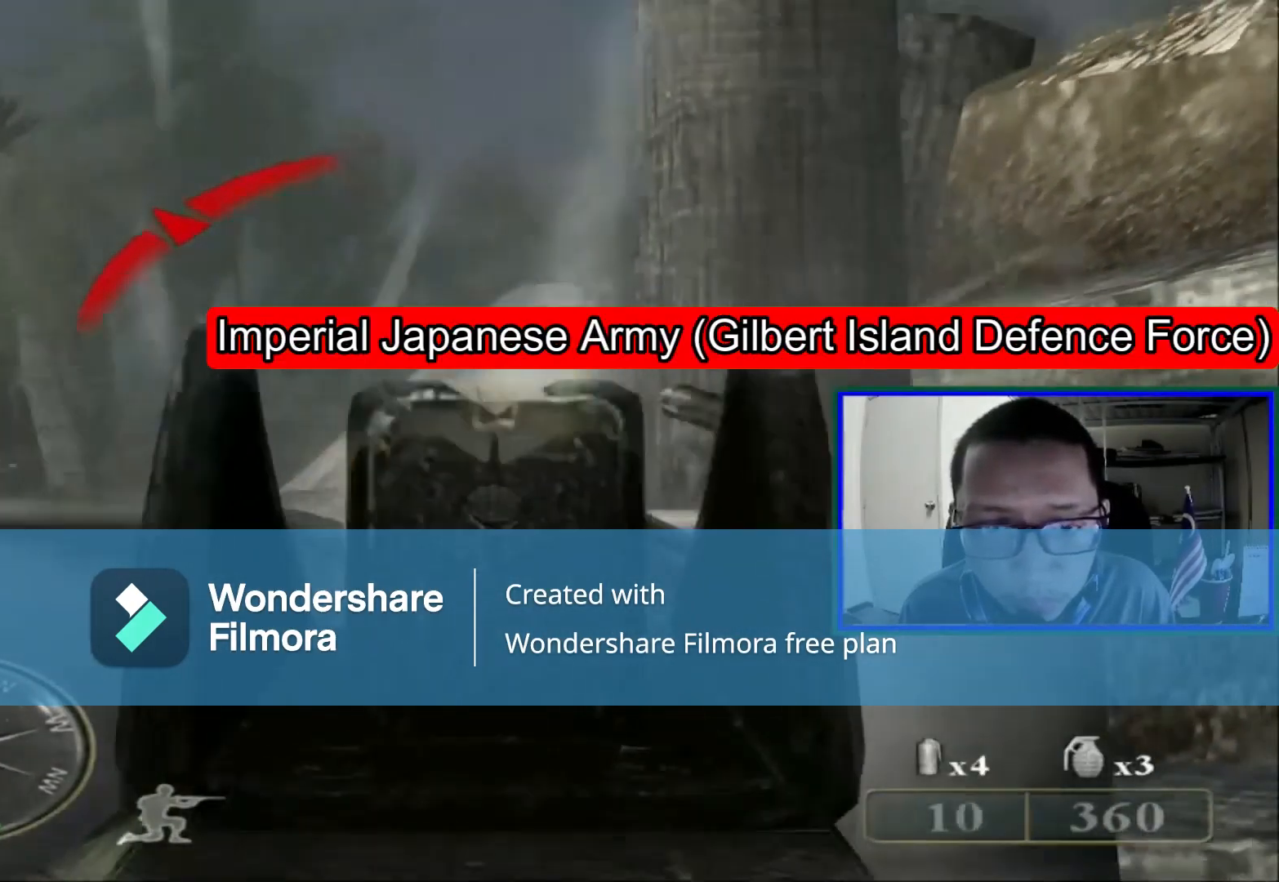
{"buttons": [], "left_stick": "down-right", "right_stick": "left", "events": [[80, "left_stick", "down-right"], [80, "right_stick", "left"]]}
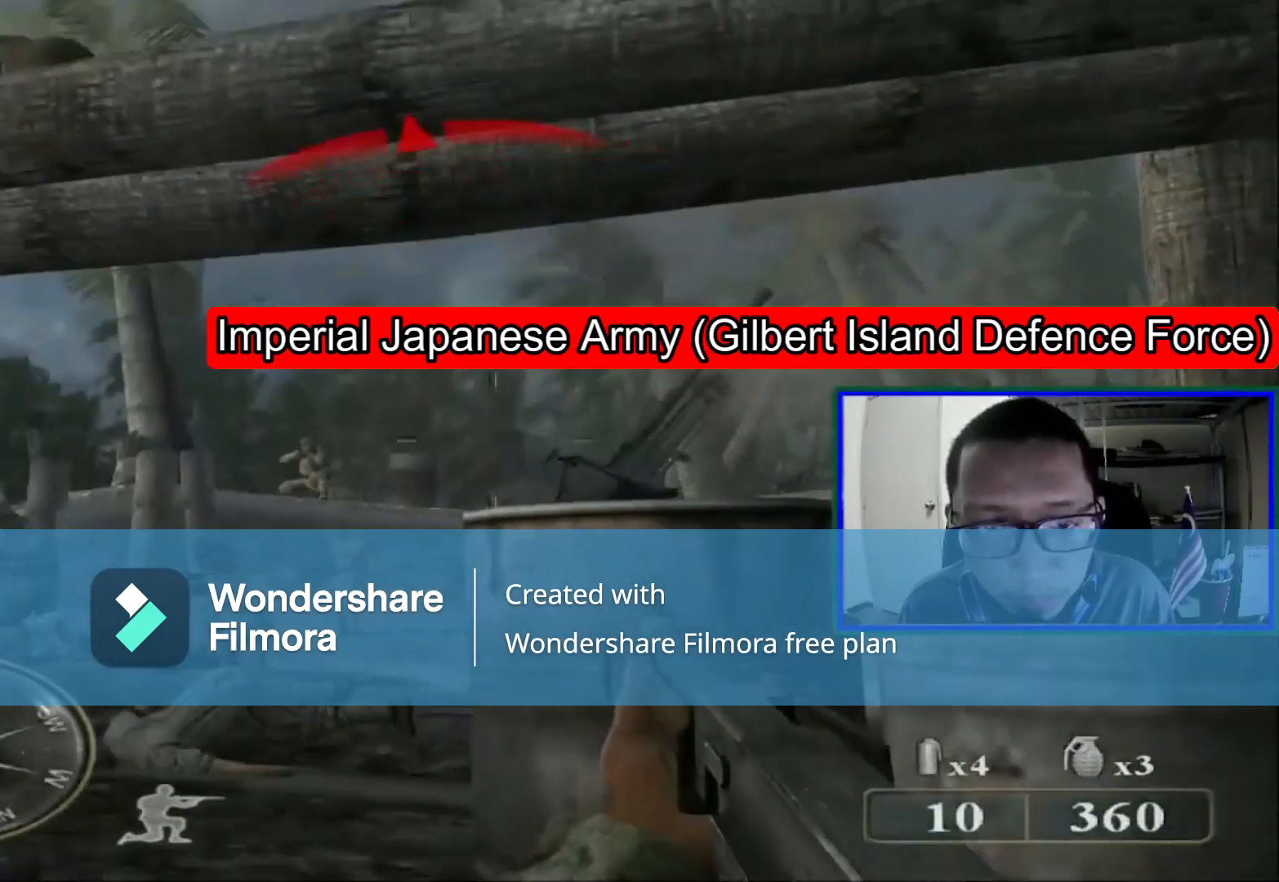
{"buttons": [], "left_stick": "left", "right_stick": "center", "events": [[40, "left_stick", "center"], [40, "right_stick", "center"], [400, "left_stick", "left"], [400, "right_stick", "down"], [480, "right_stick", "center"]]}
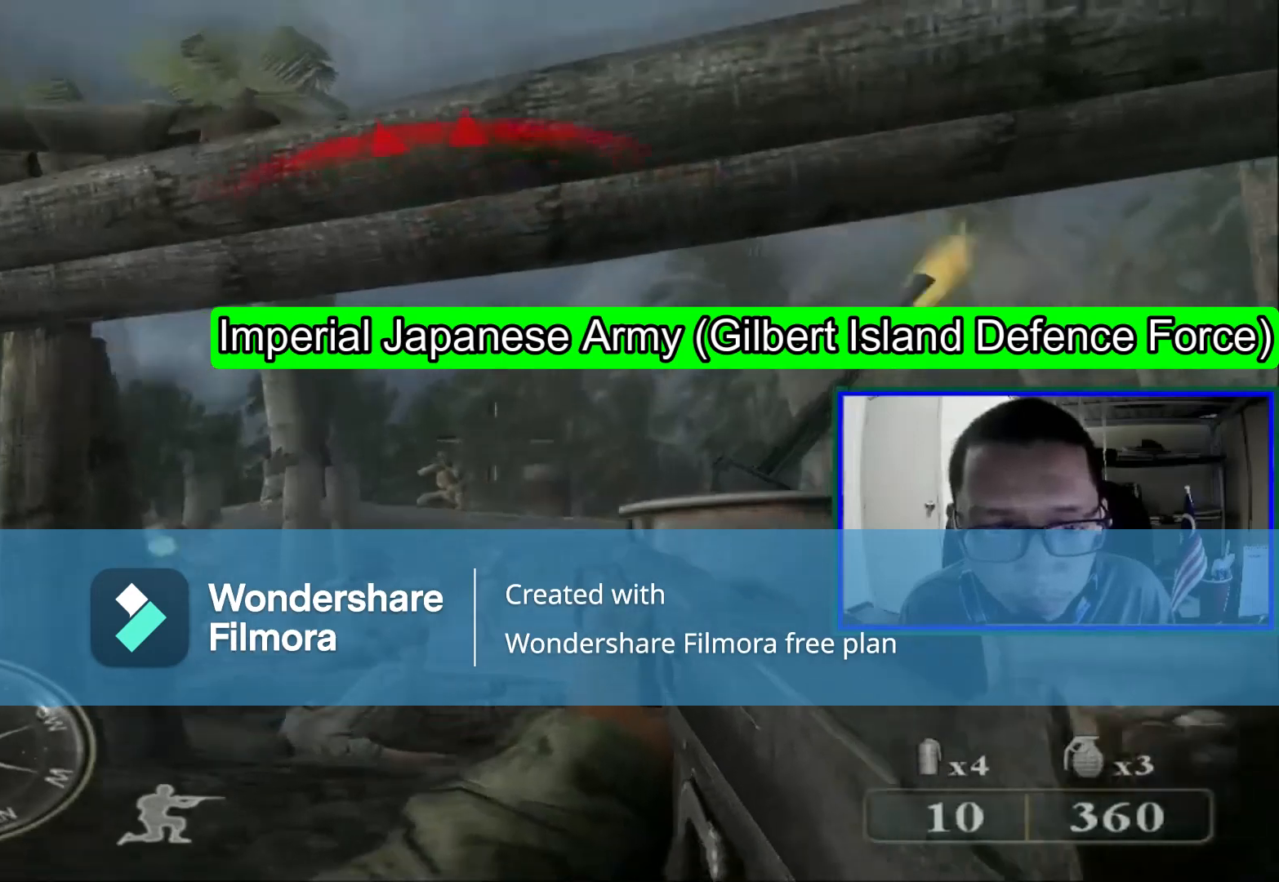
{"buttons": [], "left_stick": "center", "right_stick": "down", "events": [[40, "left_stick", "center"], [440, "right_stick", "down"]]}
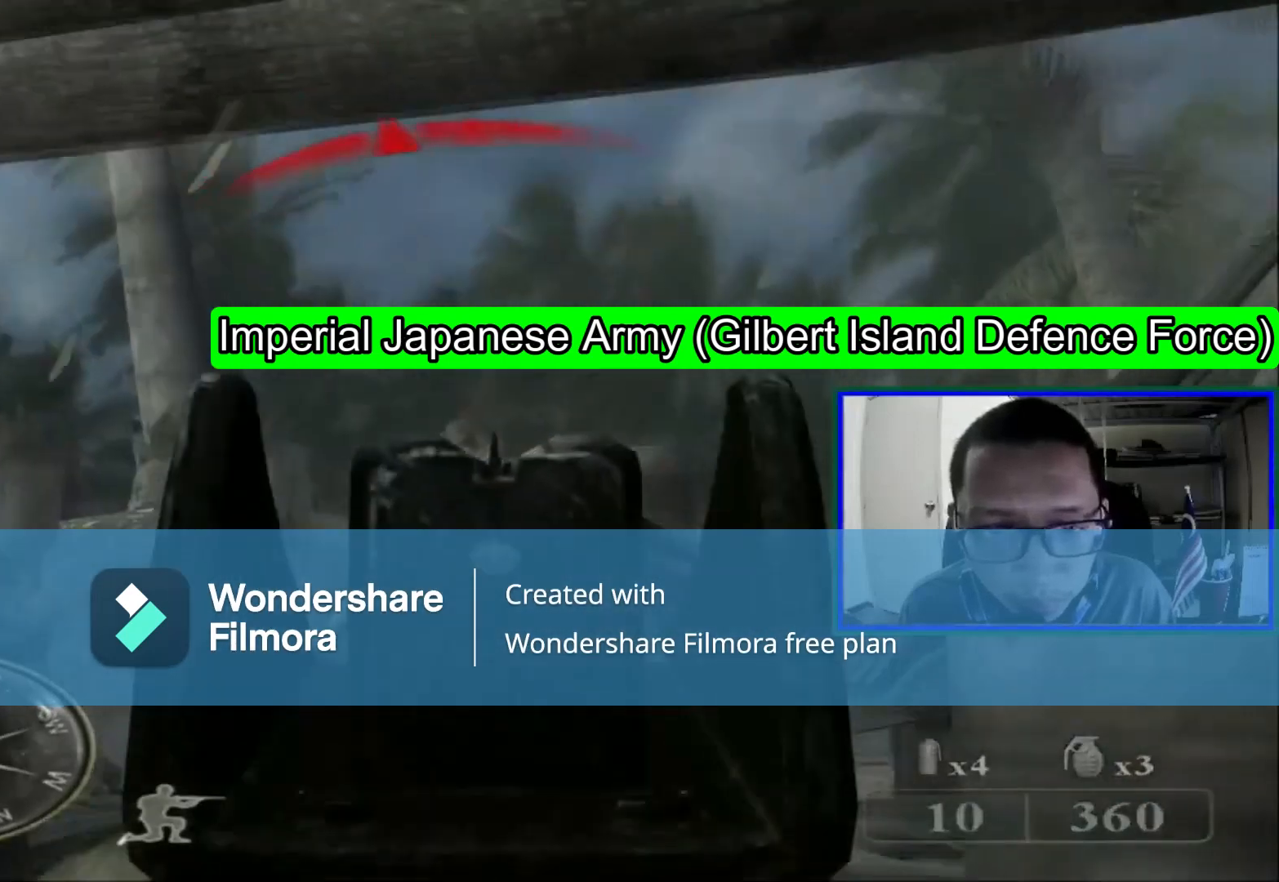
{"buttons": [], "left_stick": "down", "right_stick": "center", "events": [[40, "R1", "down"], [40, "right_stick", "center"], [200, "R1", "up"], [400, "left_stick", "down"]]}
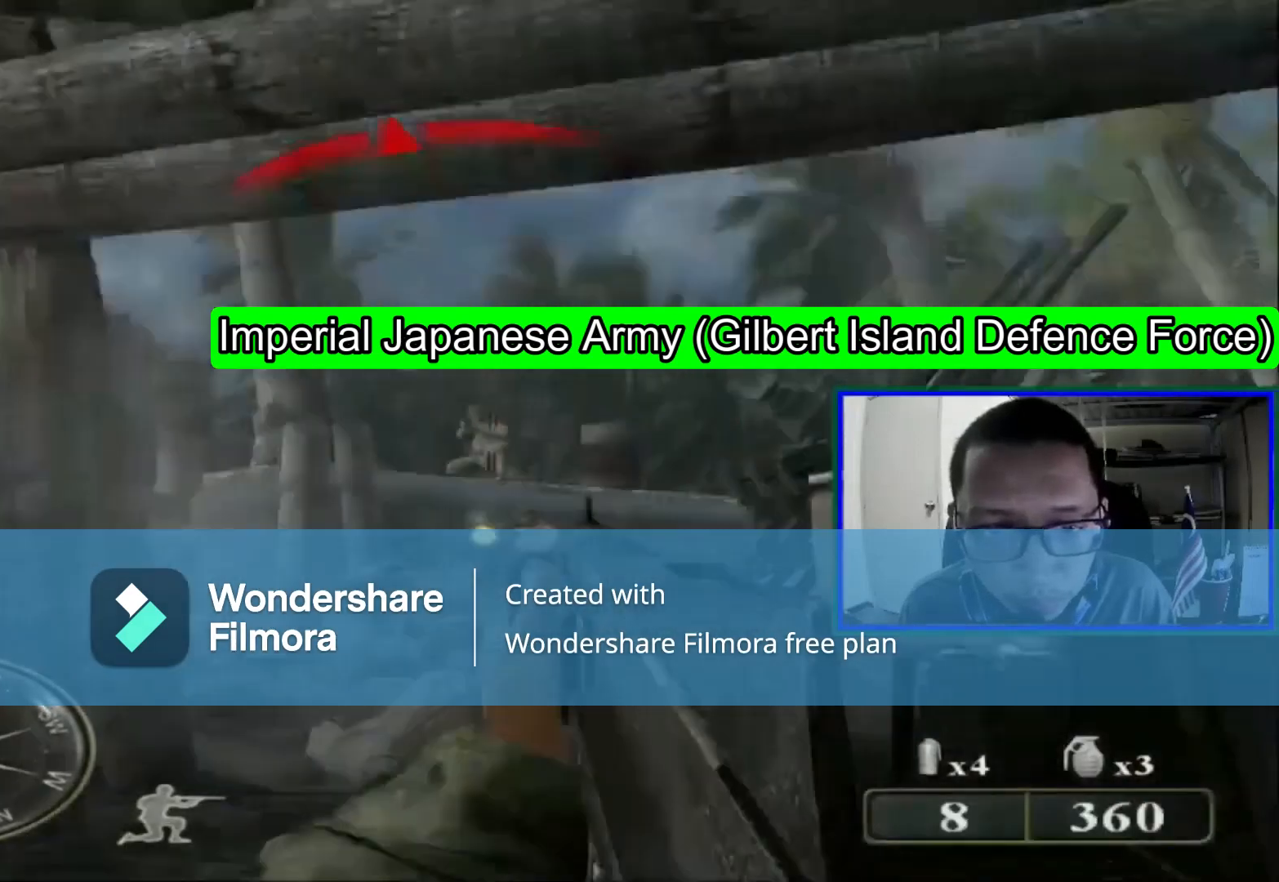
{"buttons": [], "left_stick": "down", "right_stick": "center", "events": [[40, "R1", "down"], [240, "R1", "up"]]}
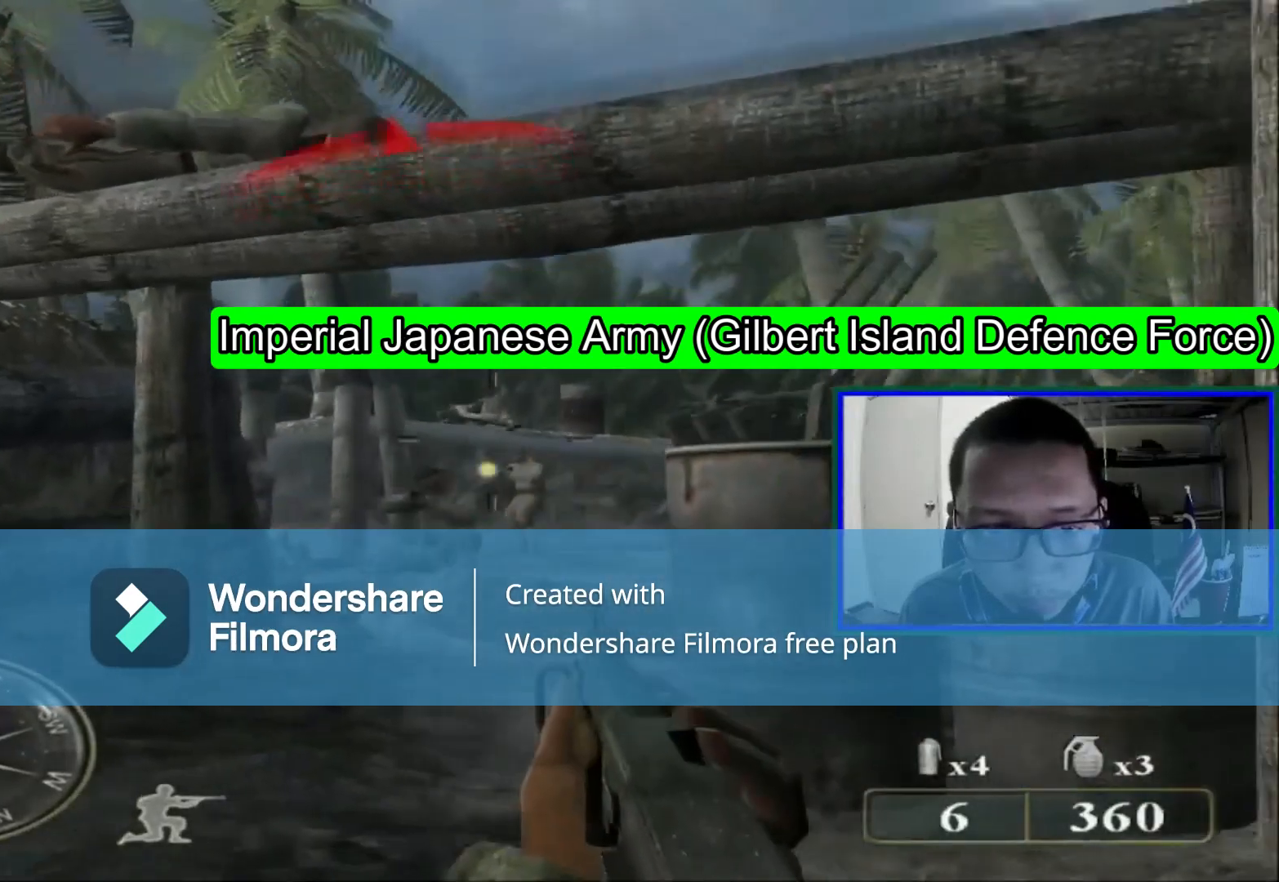
{"buttons": [], "left_stick": "center", "right_stick": "center", "events": [[80, "right_stick", "down"], [200, "left_stick", "center"], [200, "right_stick", "center"]]}
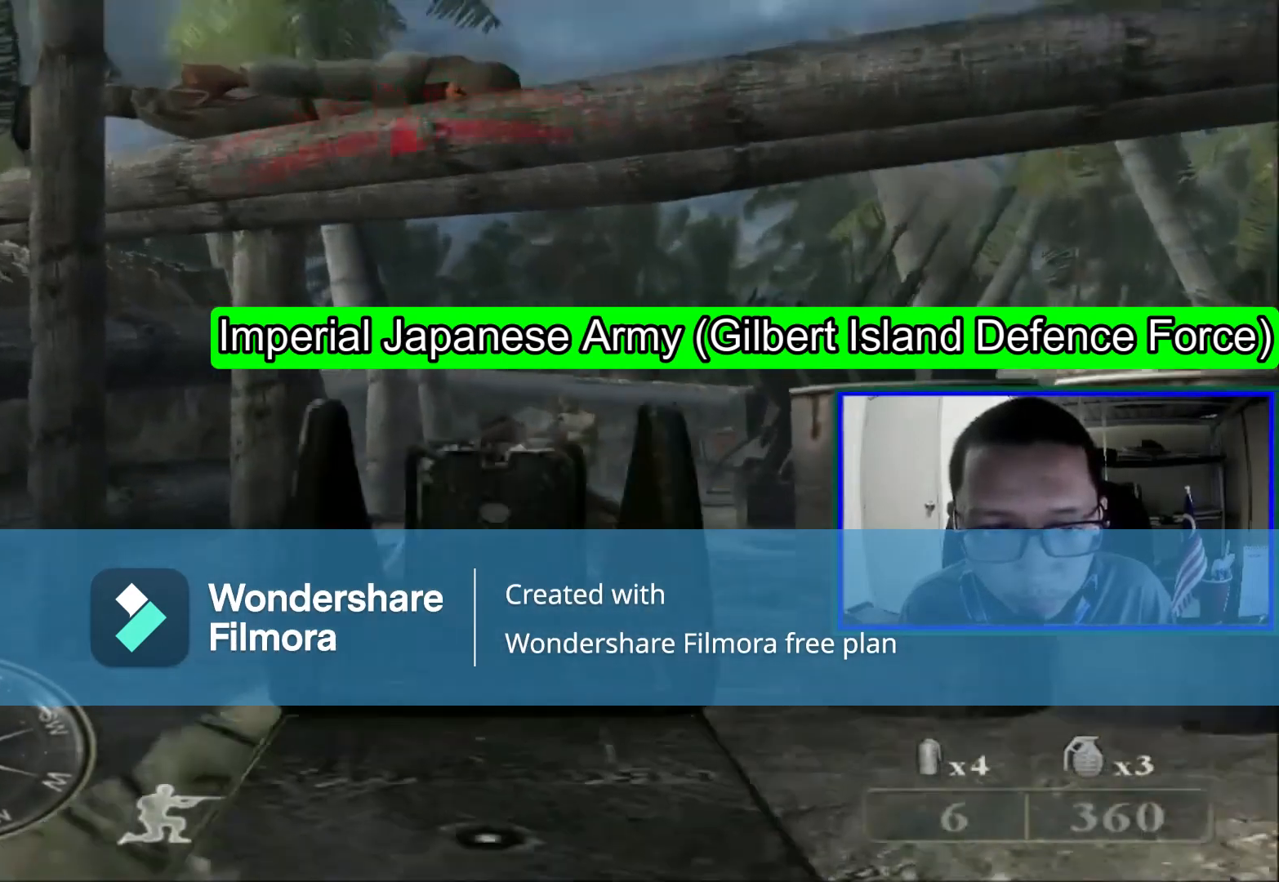
{"buttons": [], "left_stick": "center", "right_stick": "center", "events": [[40, "R1", "down"], [320, "R1", "up"], [400, "right_stick", "right"], [520, "right_stick", "center"]]}
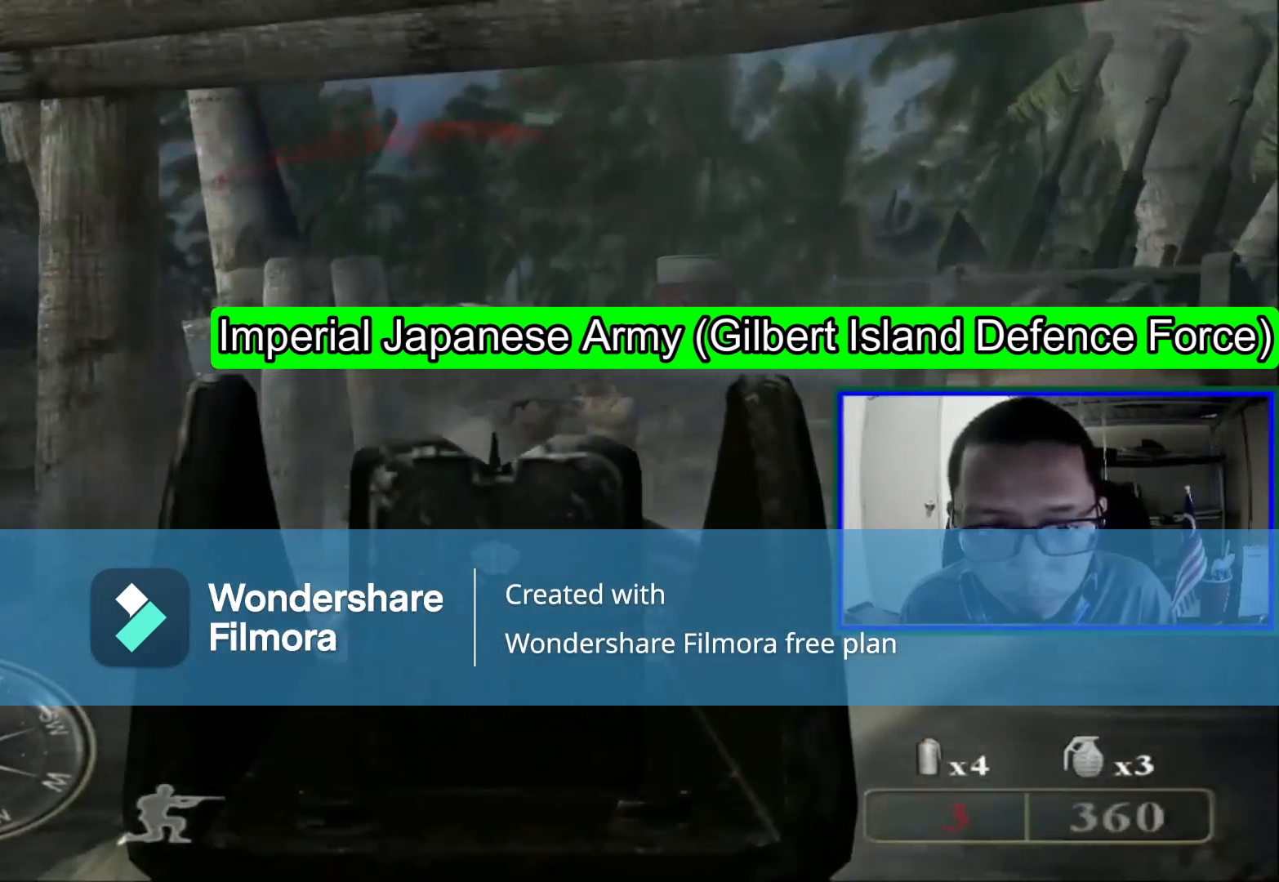
{"buttons": ["R1"], "left_stick": "center", "right_stick": "right", "events": [[320, "R1", "down"], [400, "right_stick", "right"]]}
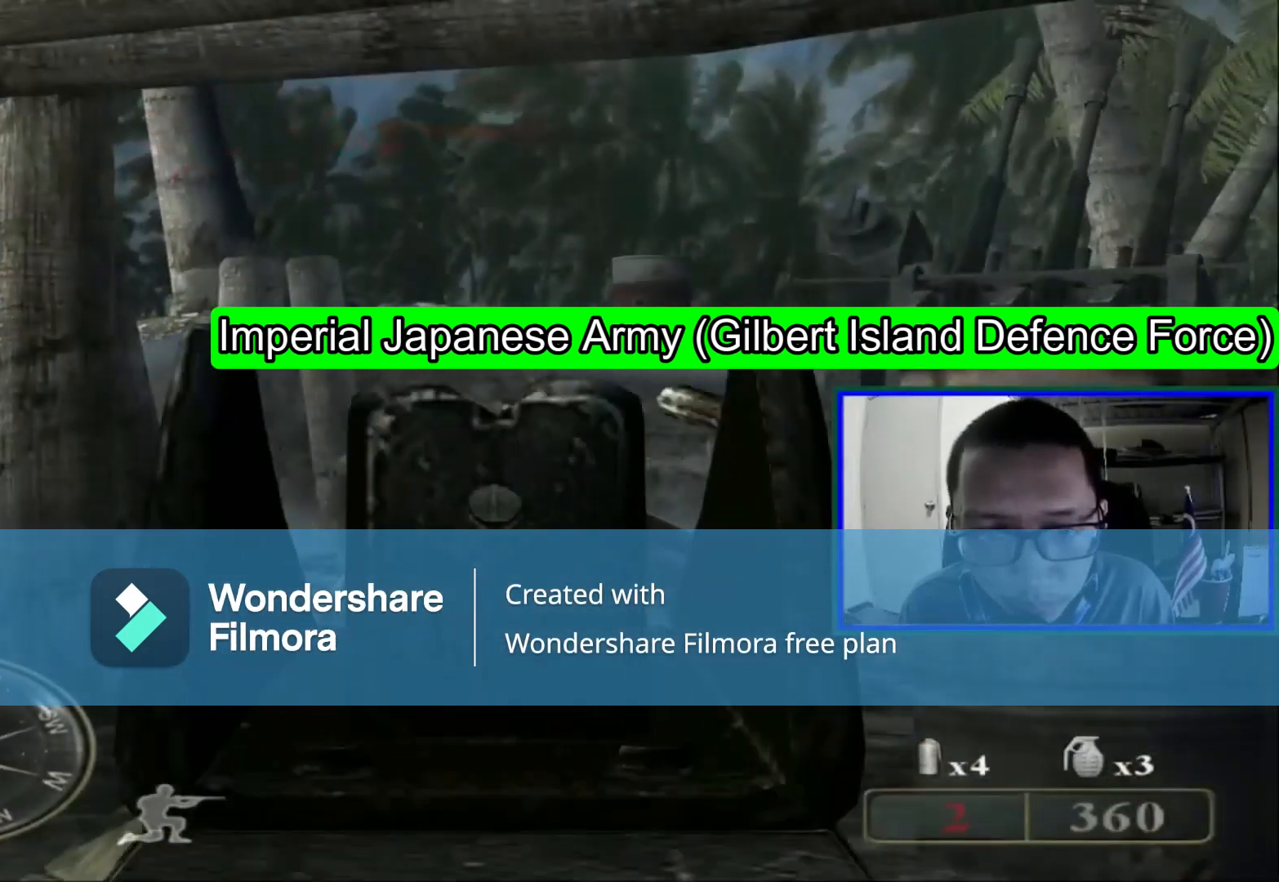
{"buttons": ["R1"], "left_stick": "center", "right_stick": "center", "events": [[80, "right_stick", "center"], [240, "R1", "up"], [440, "R1", "down"], [440, "right_stick", "left"], [520, "right_stick", "center"]]}
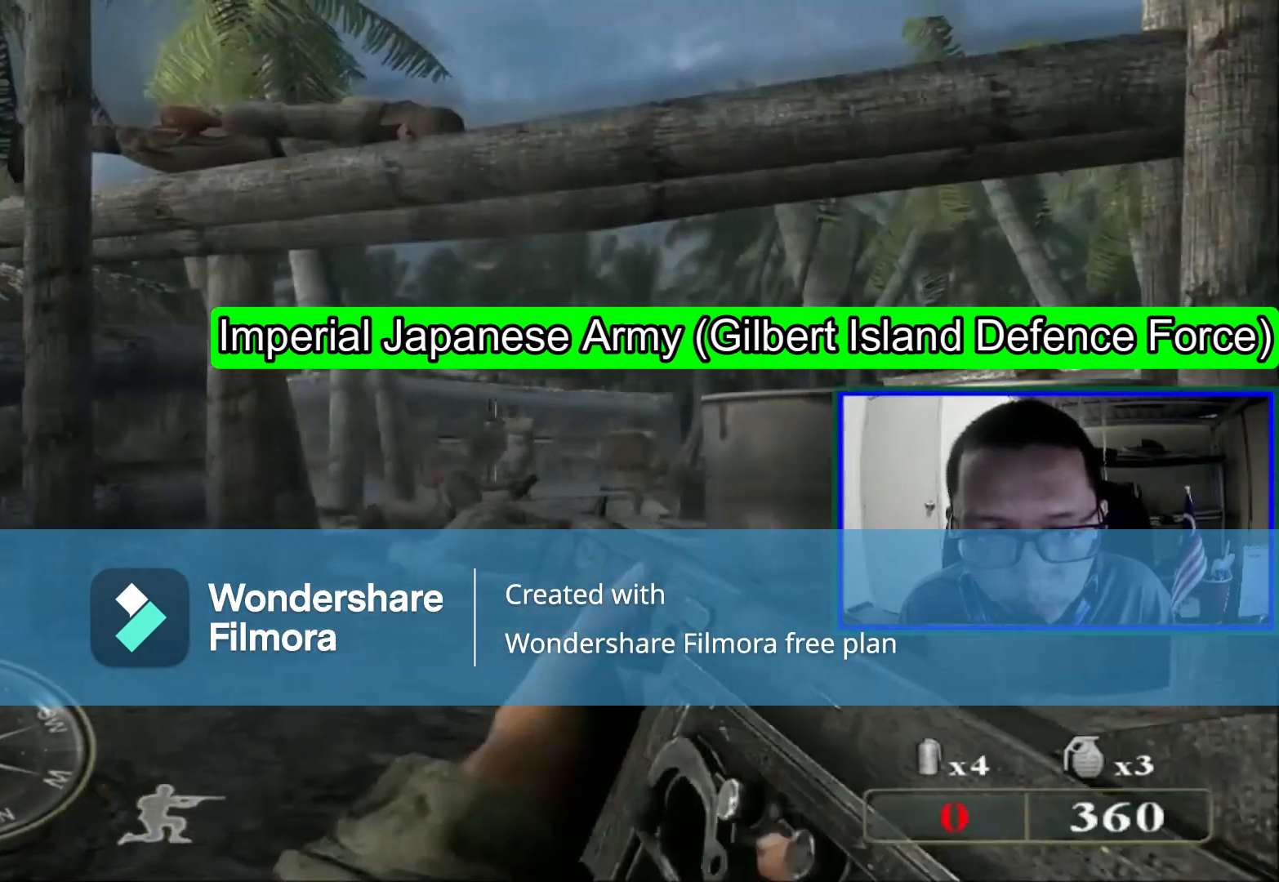
{"buttons": [], "left_stick": "center", "right_stick": "center", "events": [[120, "R1", "up"]]}
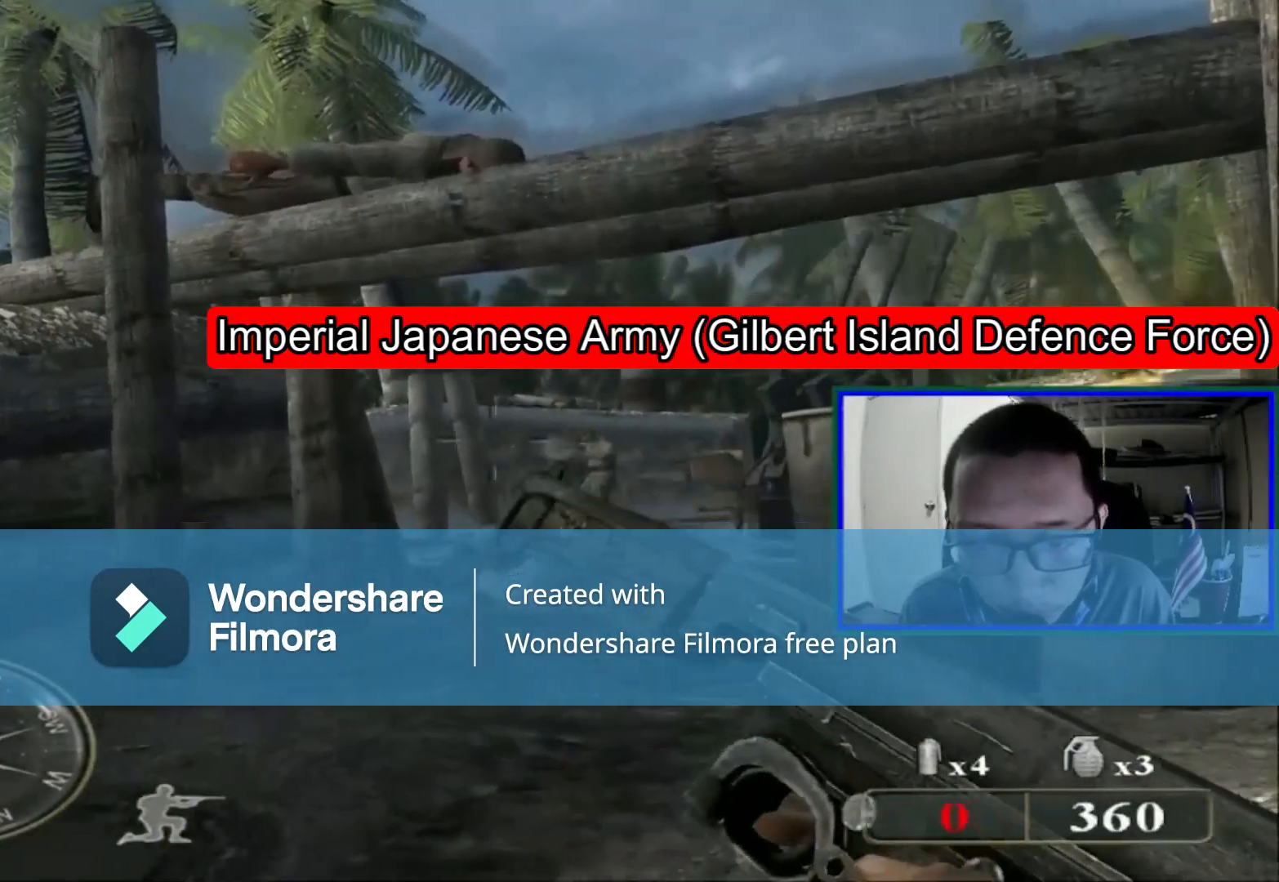
{"buttons": [], "left_stick": "center", "right_stick": "center", "events": [[240, "left_stick", "up"], [280, "right_stick", "right"], [400, "right_stick", "center"], [440, "left_stick", "center"]]}